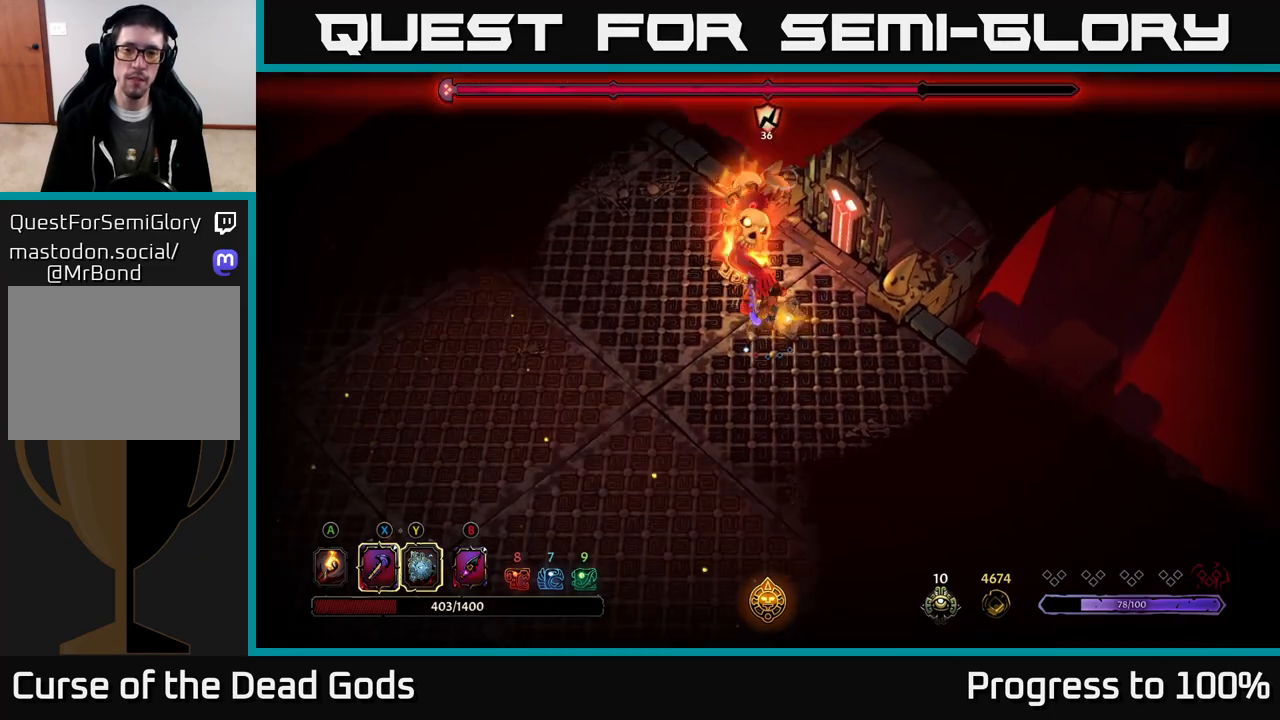
Gameplay with a controller (Xbox layout); each line is a JSON object with the inputs held at the frame after it. "events" lists button and stick changes between this image and that frame as [ms after this image, input, new state], when the widget could be followed in between.
{"buttons": [], "left_stick": "down-right", "right_stick": "center", "events": [[83, "left_stick", "center"], [417, "left_stick", "down-right"]]}
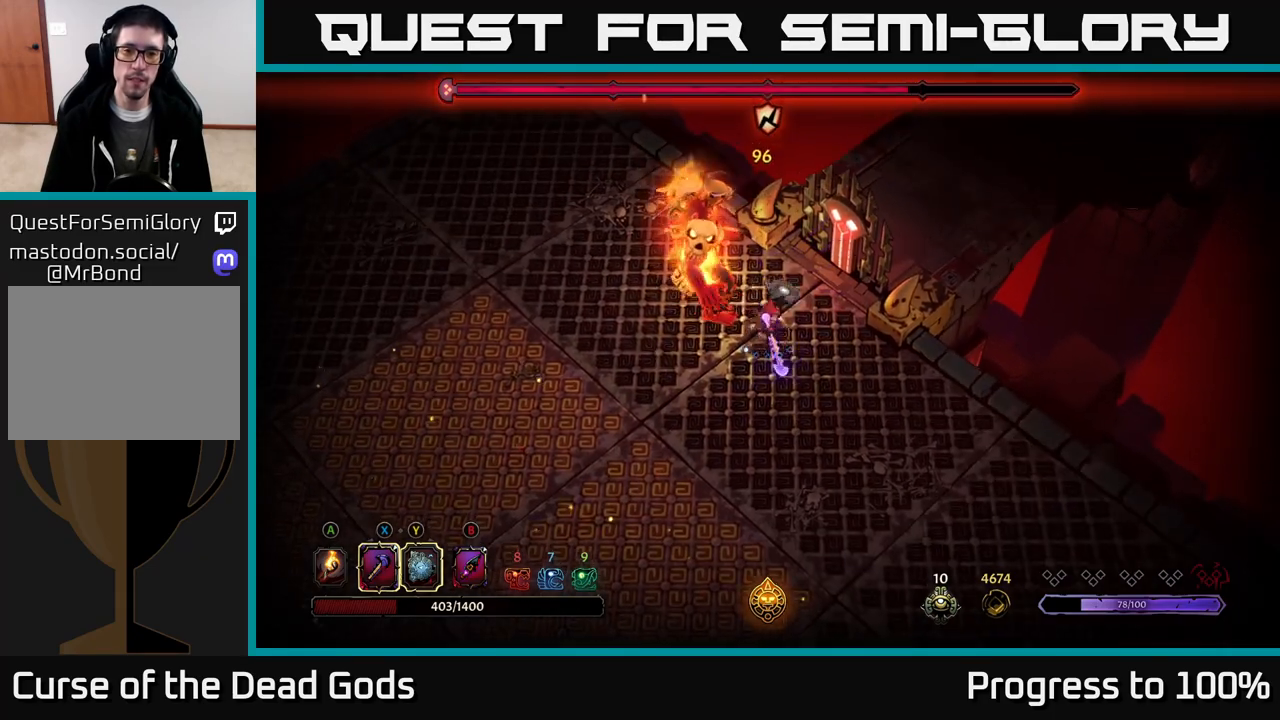
{"buttons": [], "left_stick": "down-right", "right_stick": "center", "events": []}
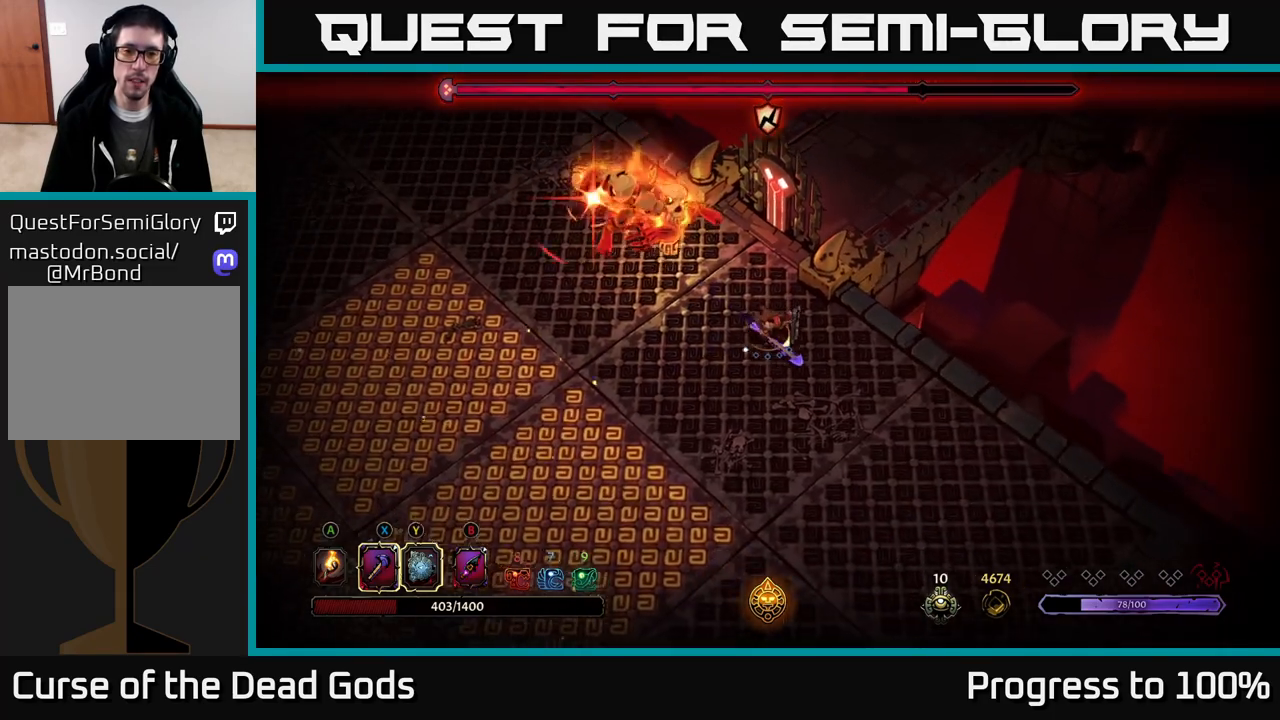
{"buttons": [], "left_stick": "center", "right_stick": "center", "events": [[233, "left_stick", "up-left"], [333, "L2", "down"], [433, "L2", "up"], [467, "left_stick", "center"]]}
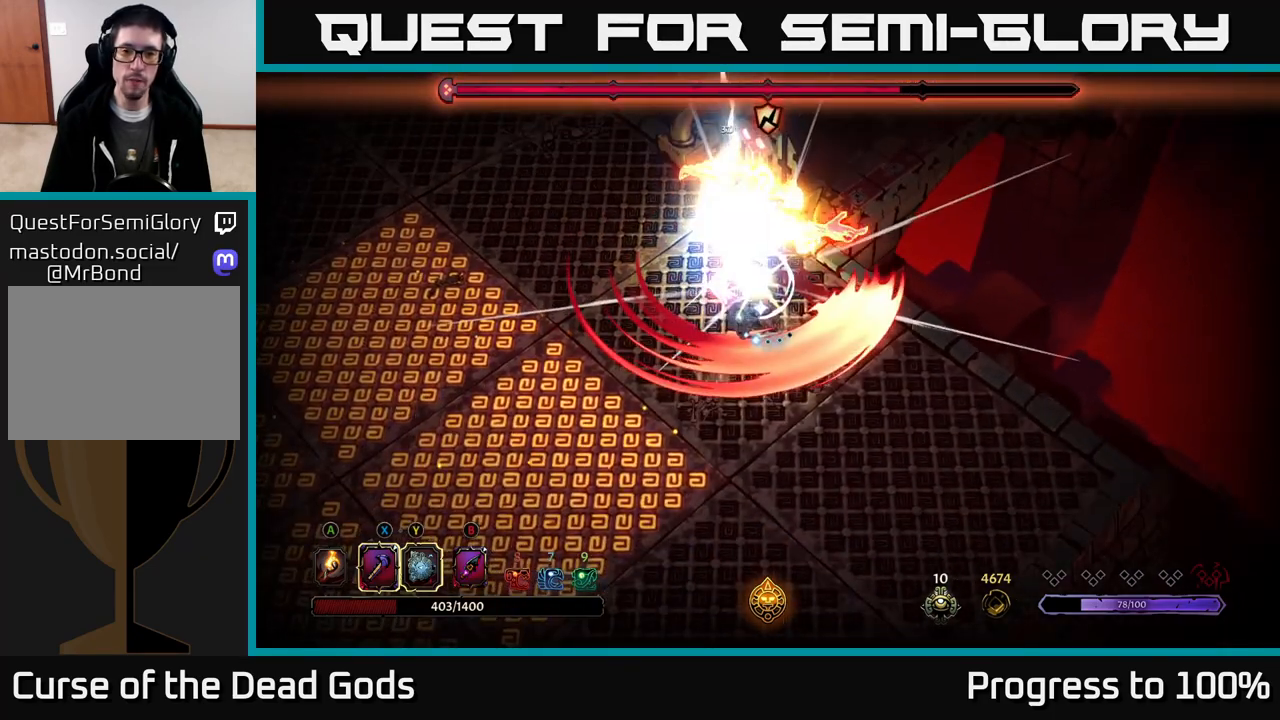
{"buttons": [], "left_stick": "left", "right_stick": "center", "events": [[333, "left_stick", "left"]]}
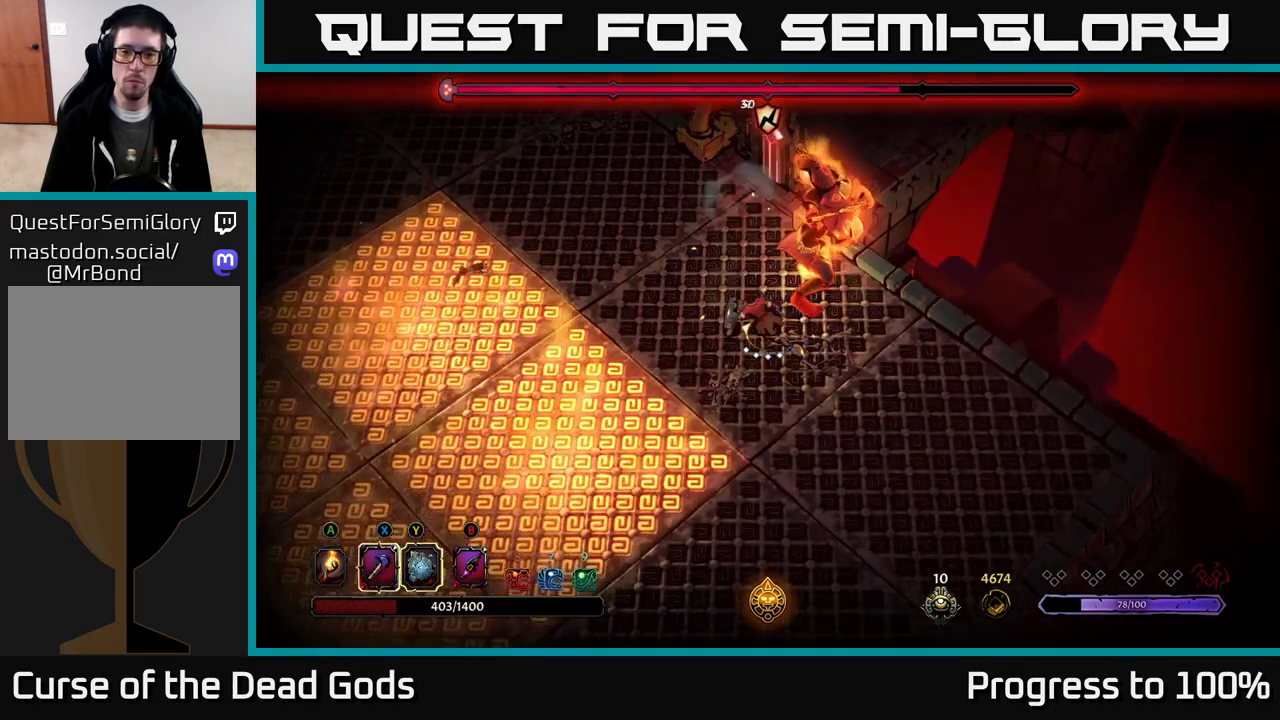
{"buttons": ["L2"], "left_stick": "down-right", "right_stick": "center", "events": [[117, "left_stick", "up-left"], [350, "left_stick", "down-right"], [400, "L2", "down"]]}
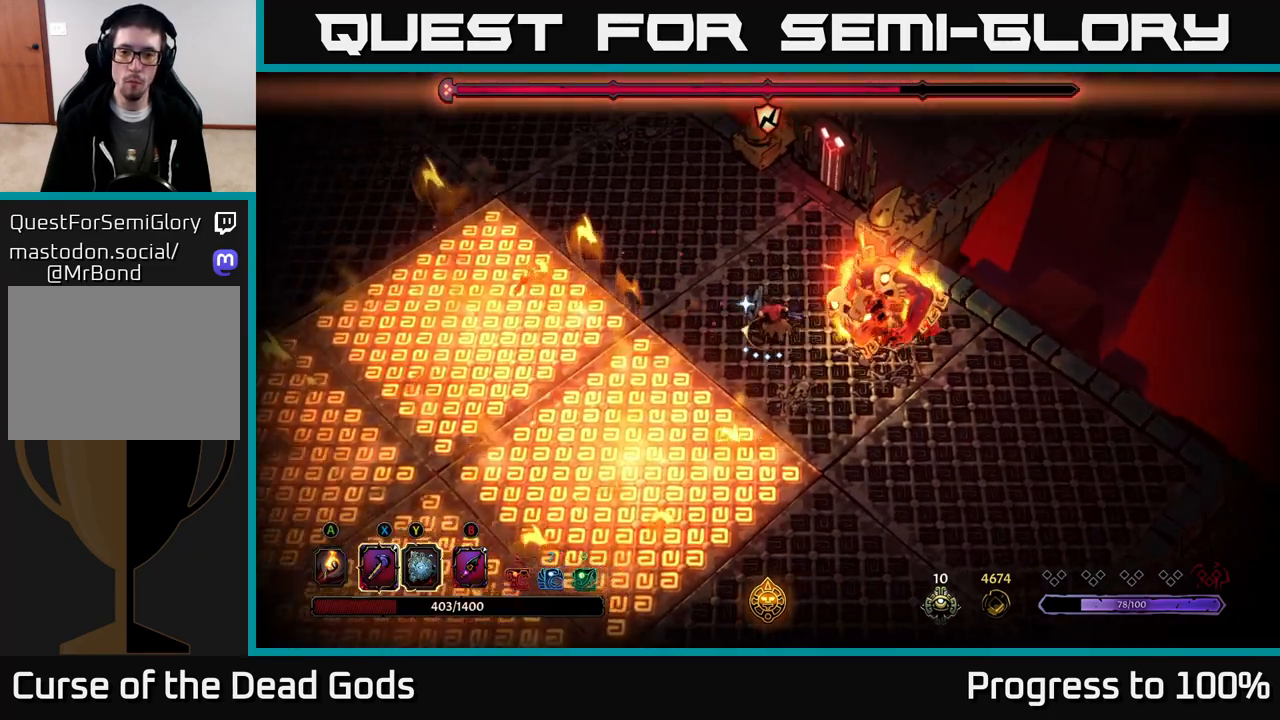
{"buttons": [], "left_stick": "right", "right_stick": "center", "events": [[233, "L2", "up"], [250, "R2", "down"], [250, "left_stick", "right"], [467, "R2", "up"]]}
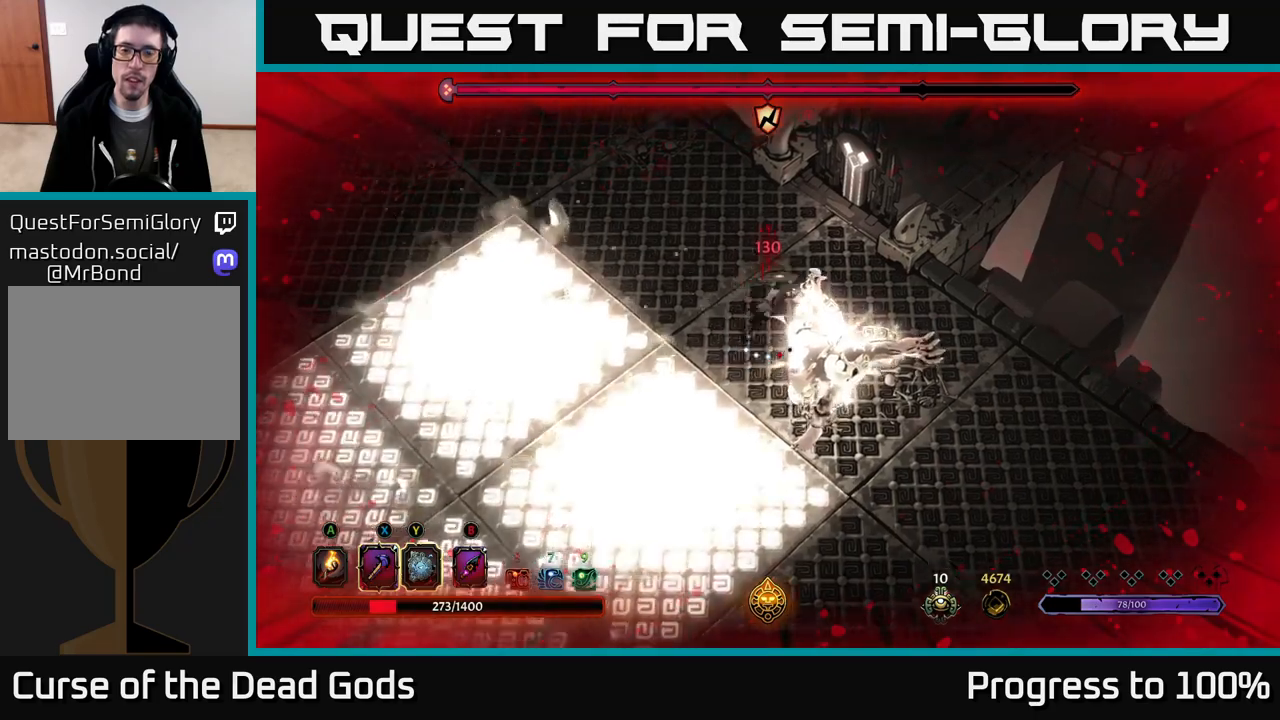
{"buttons": ["Y"], "left_stick": "down", "right_stick": "center", "events": [[283, "Y", "down"], [300, "left_stick", "down-right"], [483, "left_stick", "down"]]}
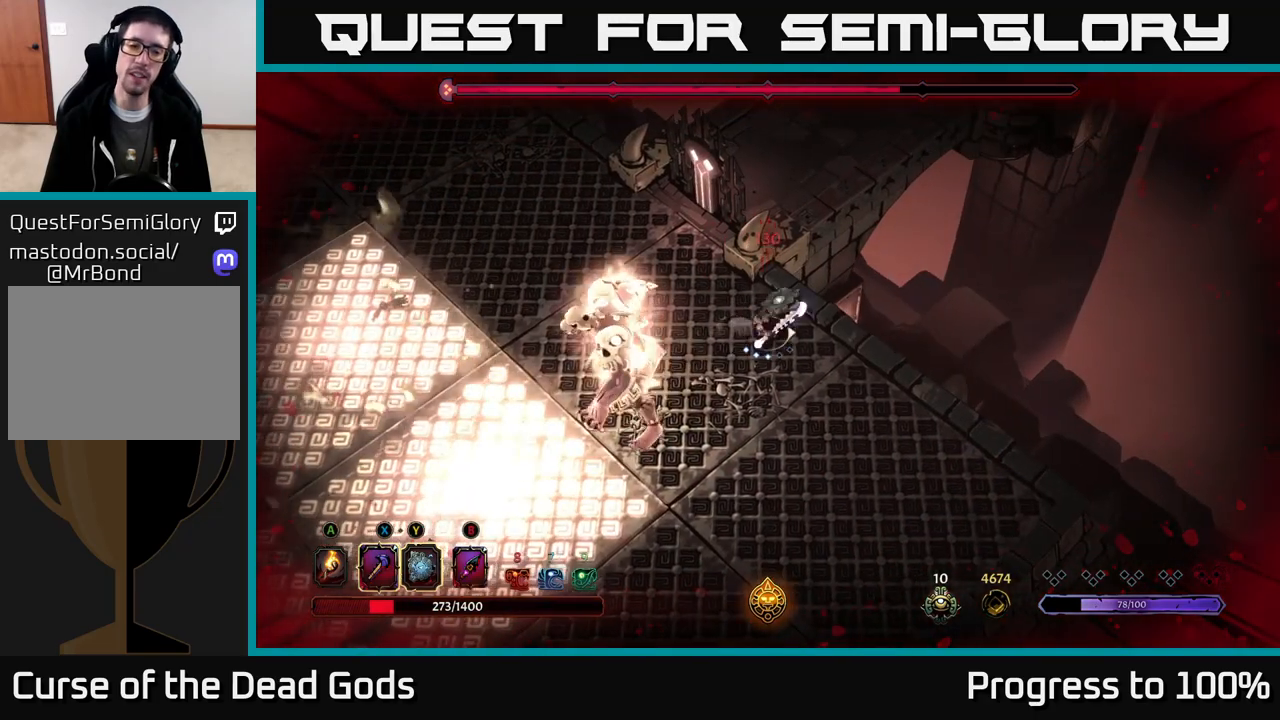
{"buttons": [], "left_stick": "left", "right_stick": "center", "events": [[233, "left_stick", "down-left"], [367, "left_stick", "left"], [417, "Y", "up"]]}
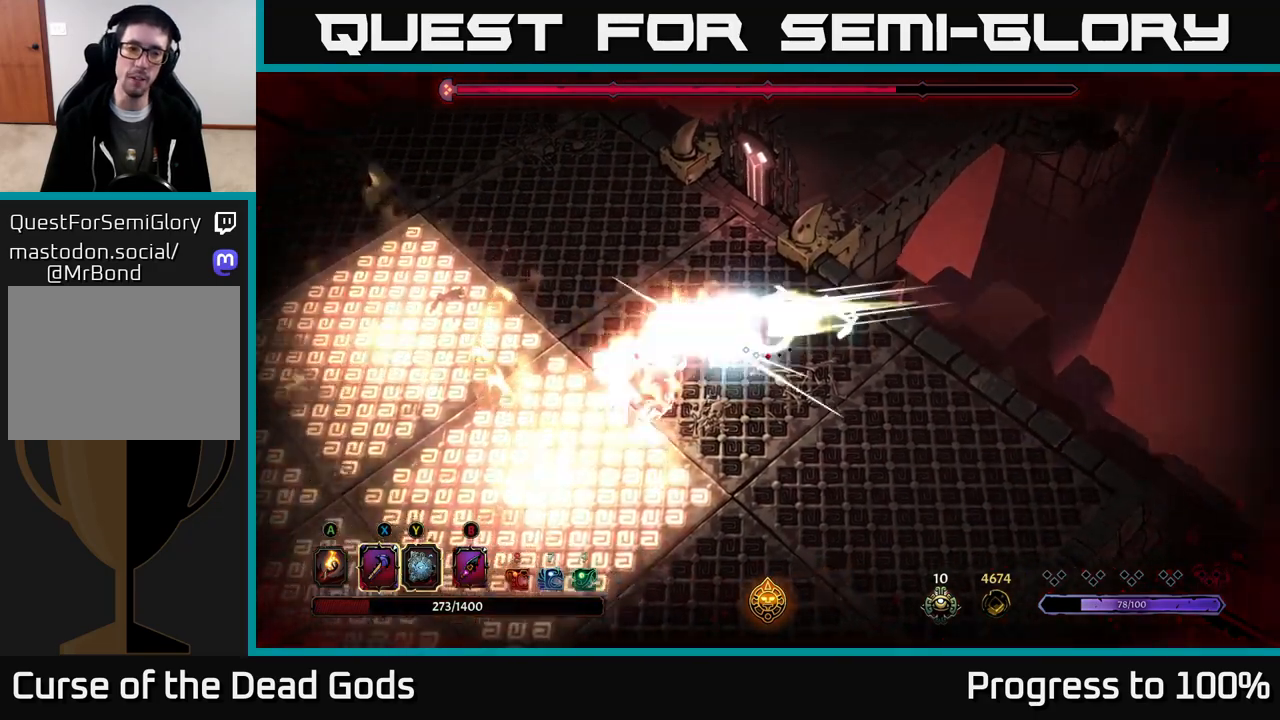
{"buttons": ["R2"], "left_stick": "up", "right_stick": "center", "events": [[117, "X", "down"], [133, "left_stick", "center"], [200, "X", "up"], [333, "left_stick", "up"], [483, "R2", "down"]]}
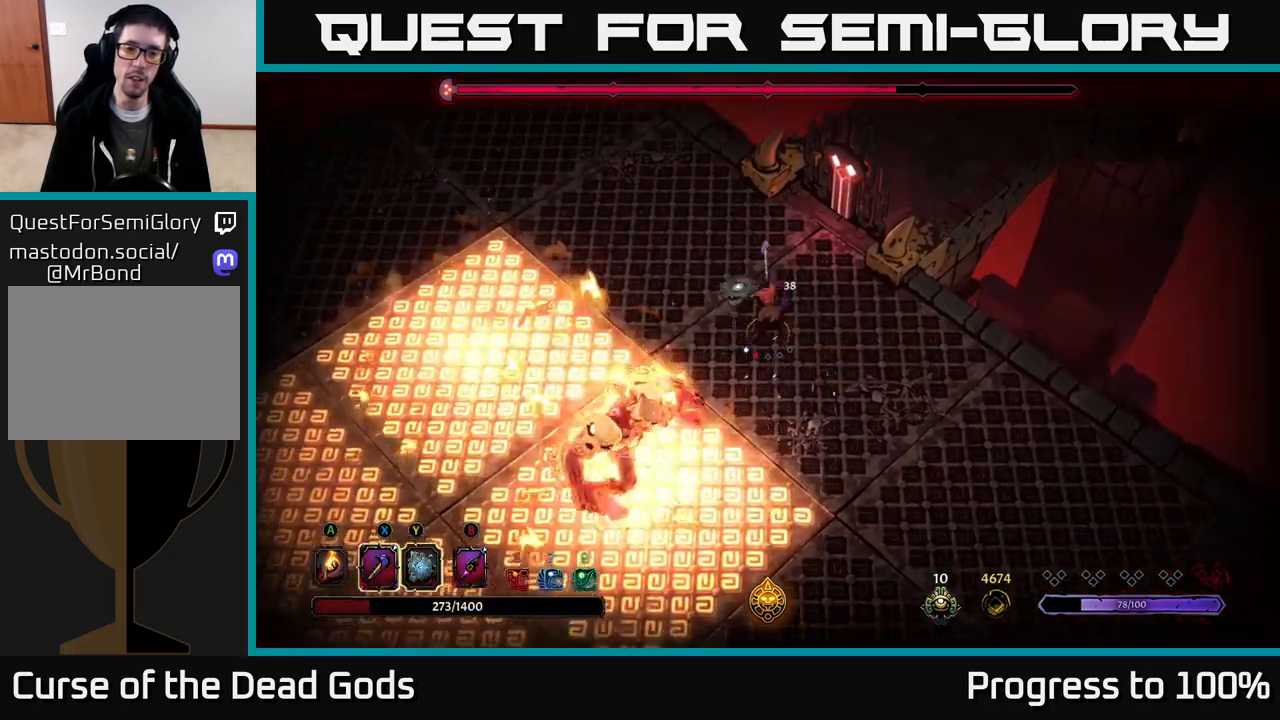
{"buttons": [], "left_stick": "left", "right_stick": "center", "events": [[167, "R2", "up"], [283, "left_stick", "up-left"], [383, "left_stick", "left"]]}
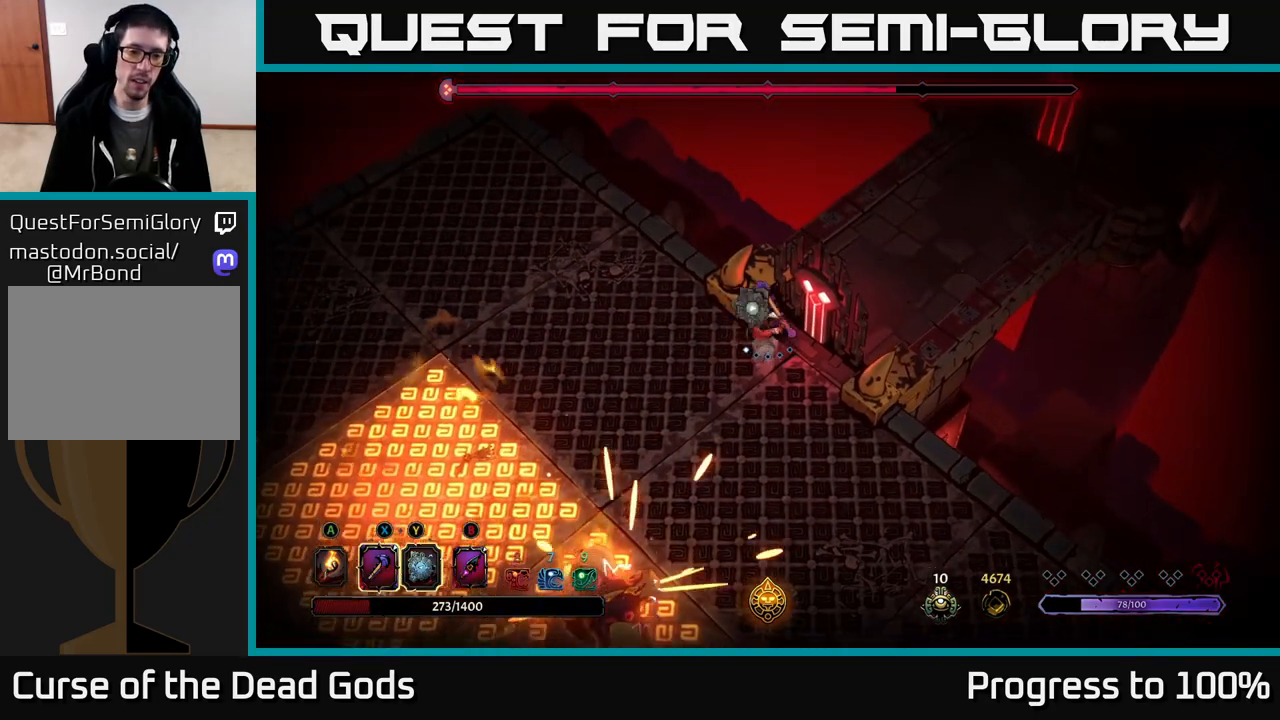
{"buttons": [], "left_stick": "left", "right_stick": "center", "events": [[133, "left_stick", "up-left"], [333, "left_stick", "left"]]}
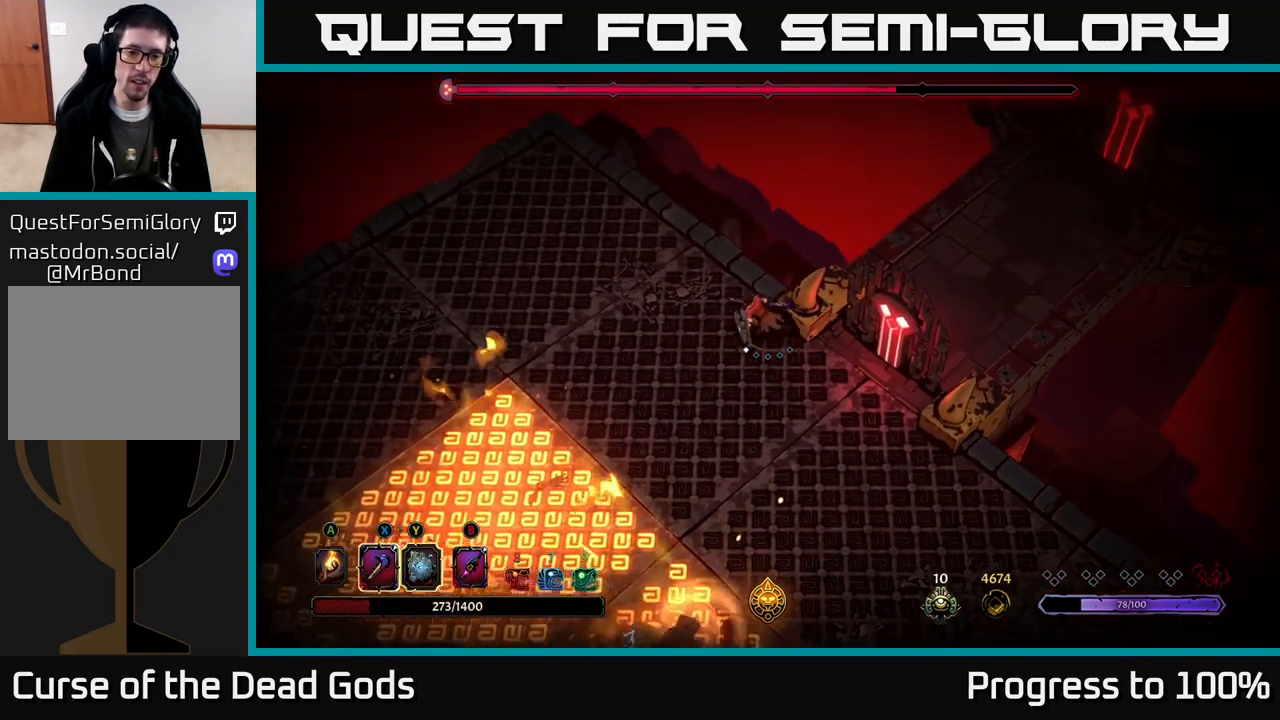
{"buttons": [], "left_stick": "up-left", "right_stick": "center", "events": [[17, "left_stick", "up-left"]]}
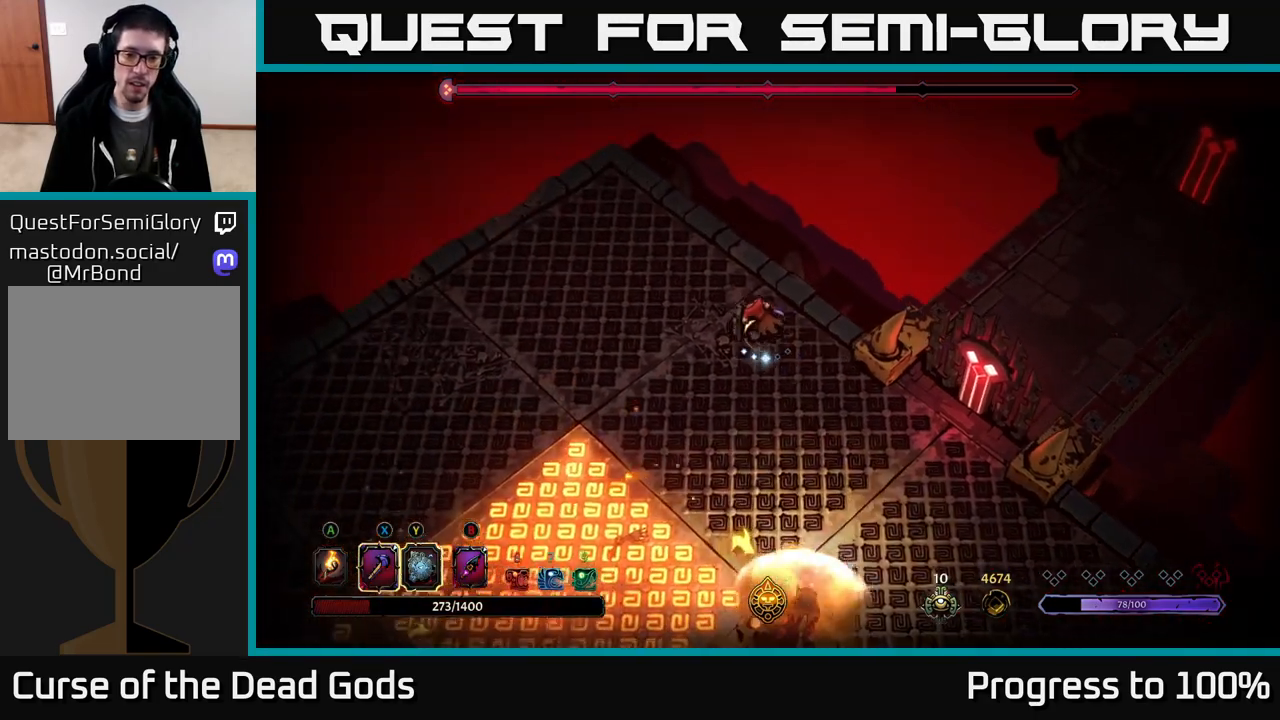
{"buttons": [], "left_stick": "center", "right_stick": "center", "events": [[250, "left_stick", "center"]]}
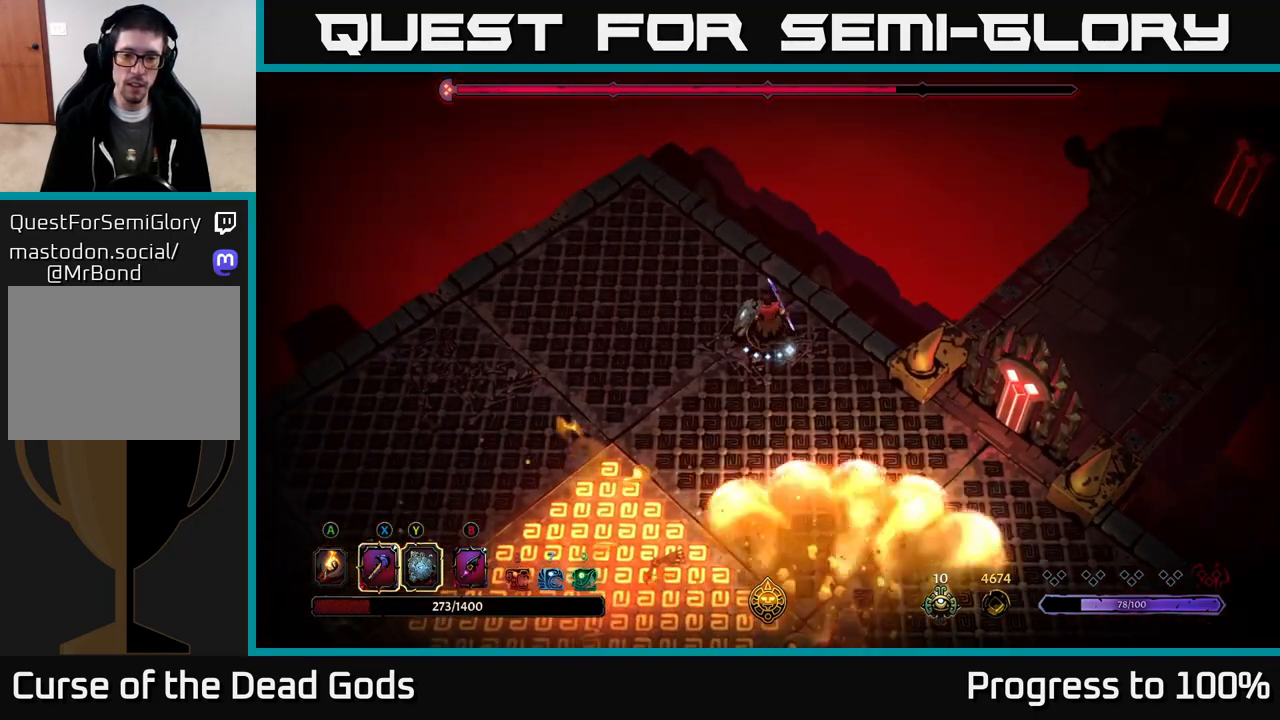
{"buttons": [], "left_stick": "left", "right_stick": "center", "events": [[33, "left_stick", "left"], [333, "left_stick", "center"], [417, "left_stick", "left"]]}
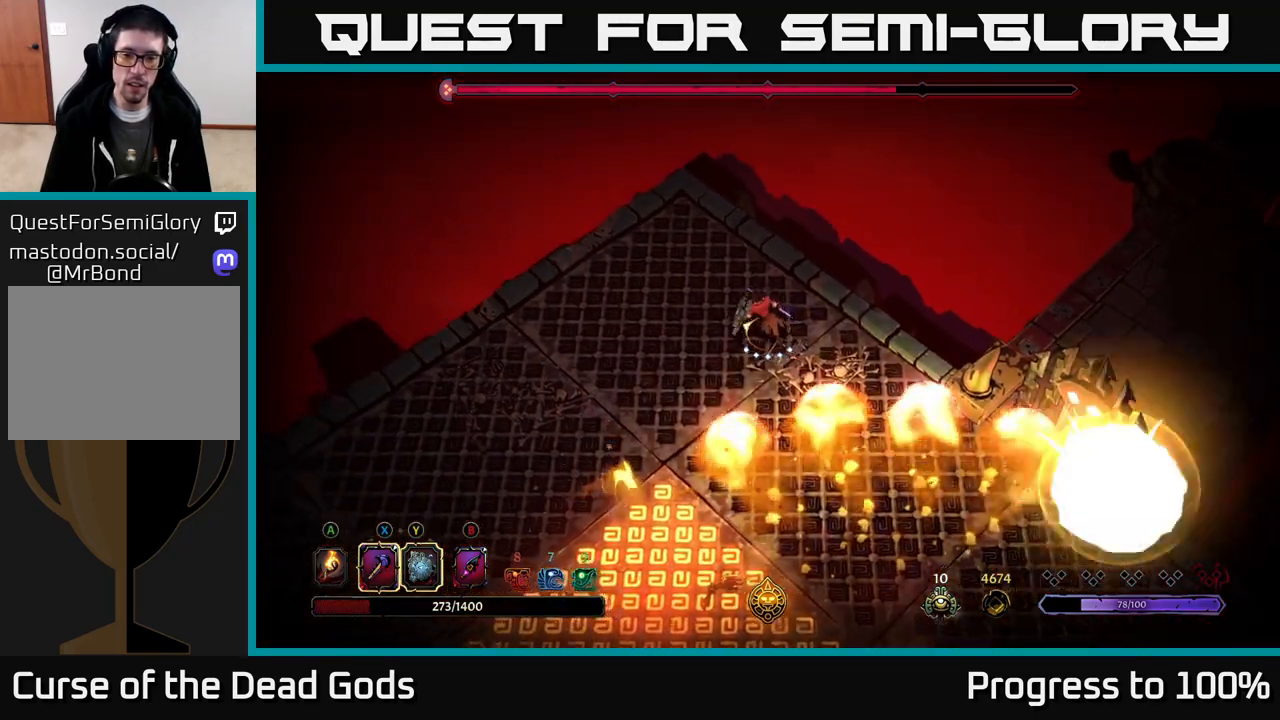
{"buttons": [], "left_stick": "down", "right_stick": "center", "events": [[50, "left_stick", "center"], [200, "left_stick", "down-left"], [317, "left_stick", "down"]]}
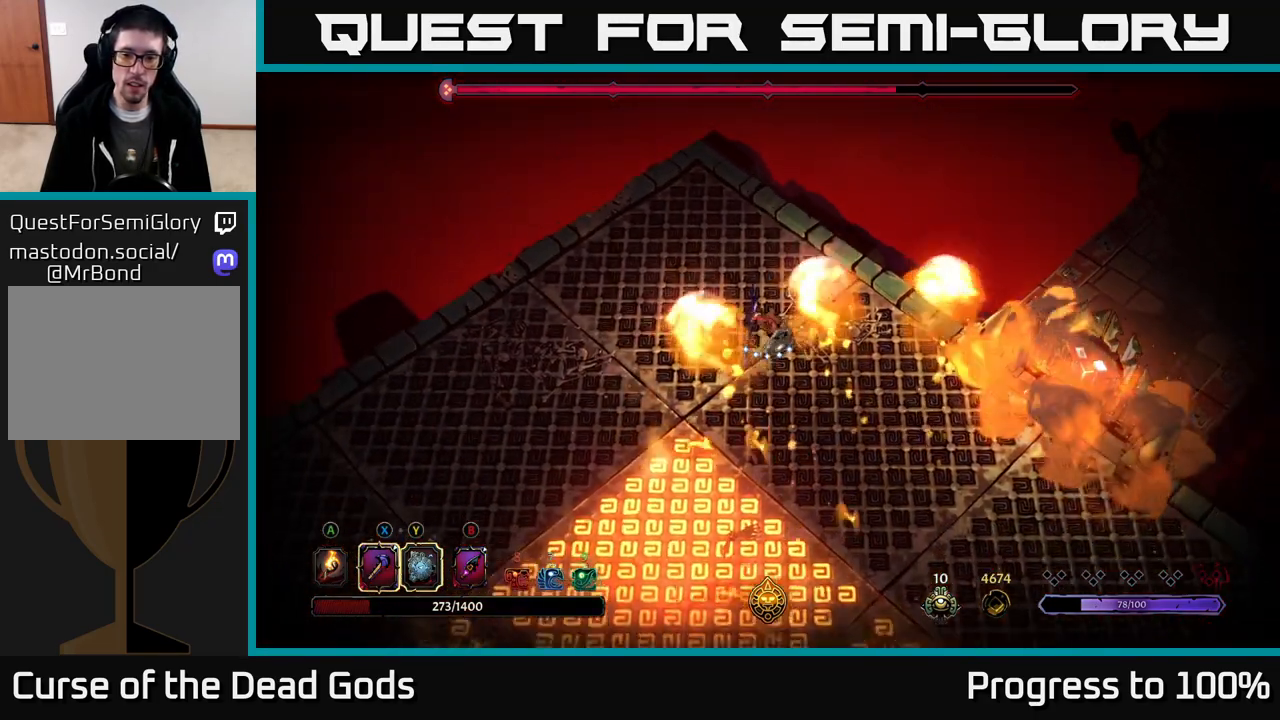
{"buttons": ["Y"], "left_stick": "down-right", "right_stick": "center", "events": [[50, "left_stick", "down-right"], [317, "Y", "down"]]}
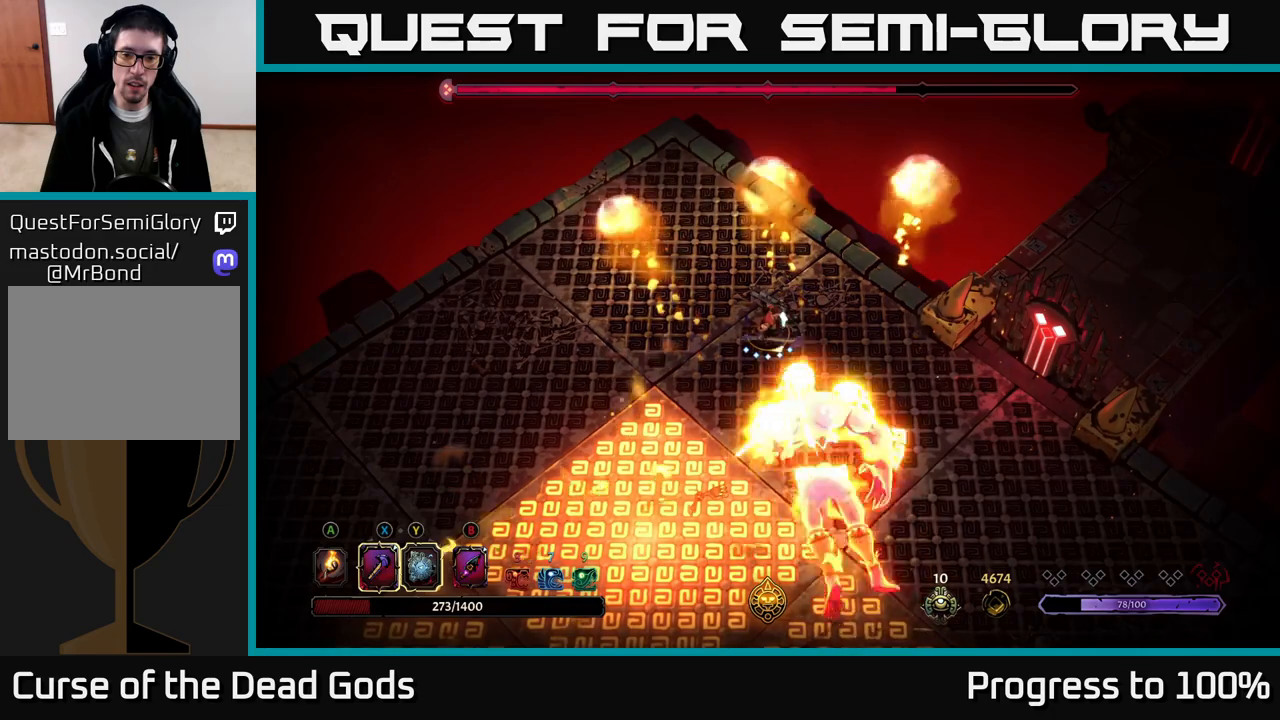
{"buttons": [], "left_stick": "up-left", "right_stick": "center", "events": [[117, "Y", "up"], [217, "left_stick", "right"], [233, "R2", "down"], [350, "R2", "up"], [450, "left_stick", "up-left"]]}
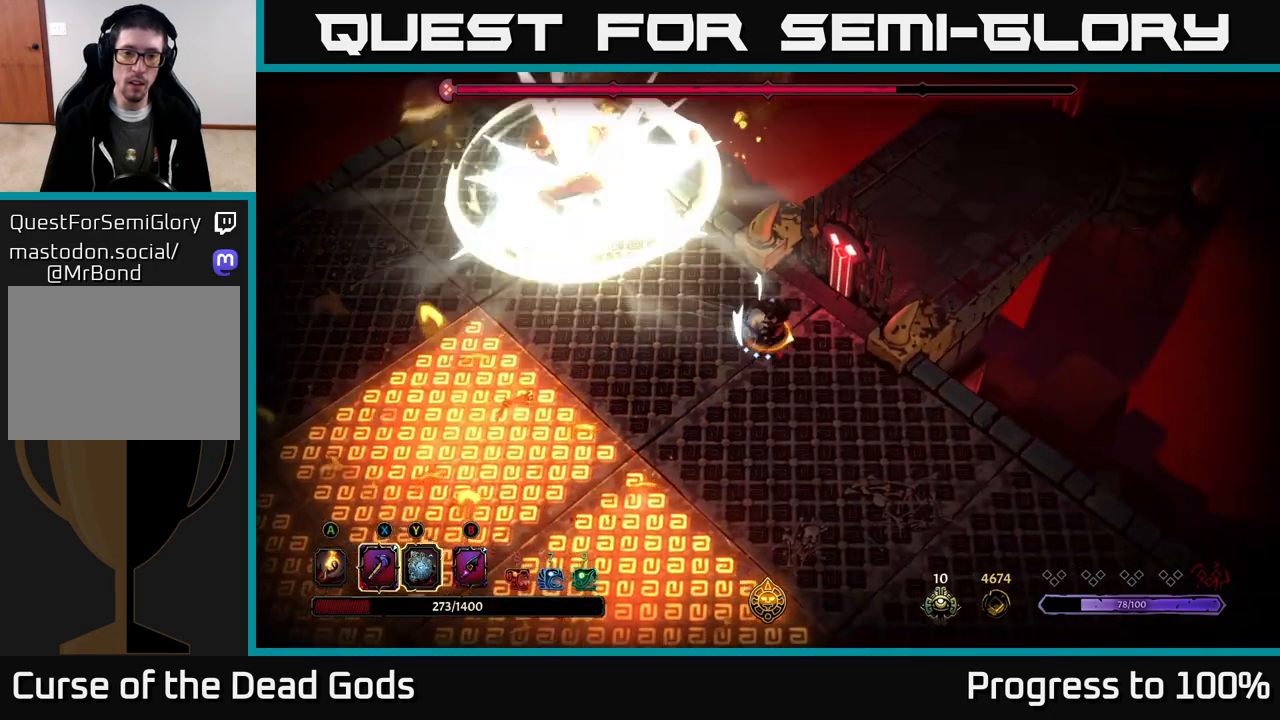
{"buttons": [], "left_stick": "up-left", "right_stick": "center", "events": []}
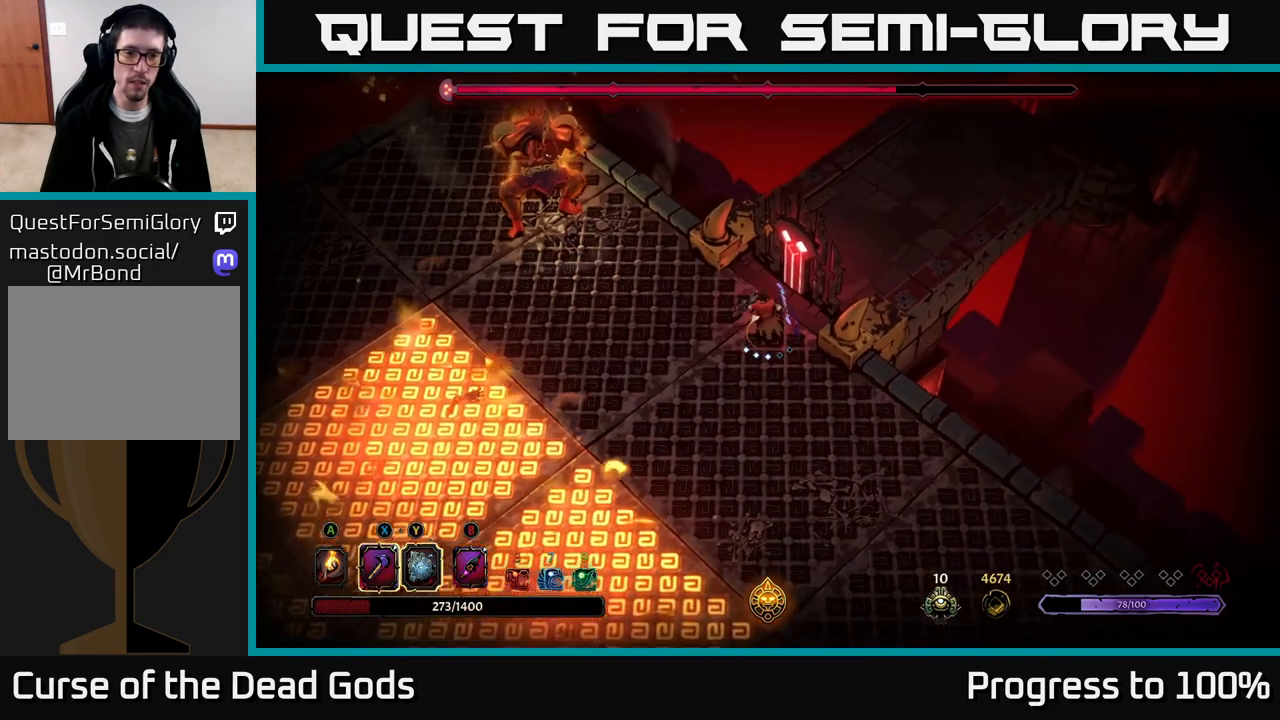
{"buttons": [], "left_stick": "up-left", "right_stick": "center", "events": []}
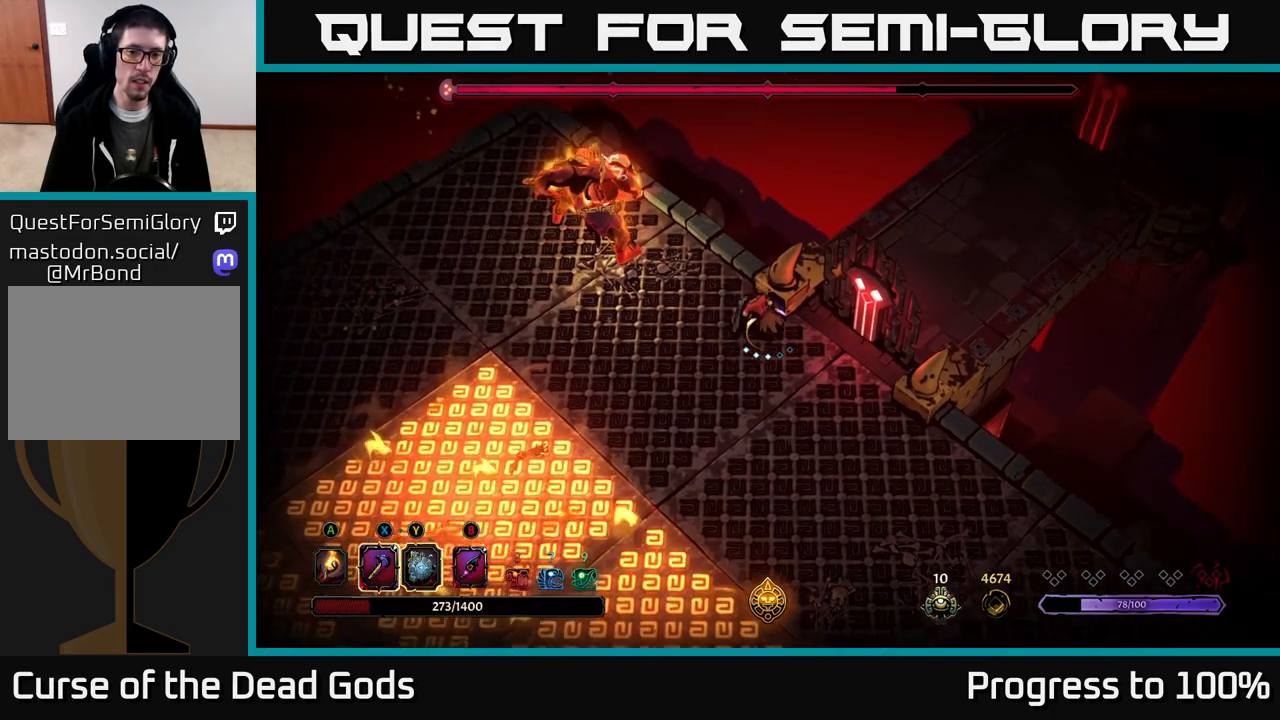
{"buttons": ["Y"], "left_stick": "up-left", "right_stick": "center", "events": [[350, "Y", "down"]]}
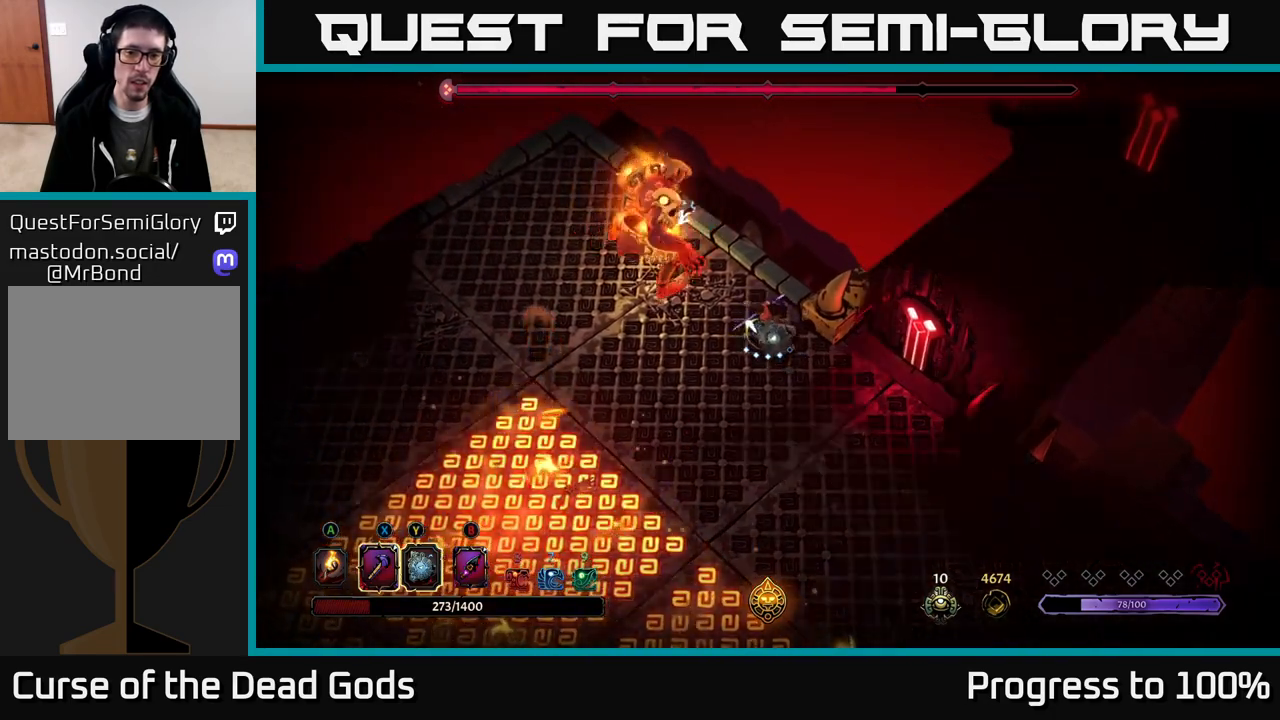
{"buttons": ["X"], "left_stick": "up-left", "right_stick": "center", "events": [[217, "Y", "up"], [433, "X", "down"]]}
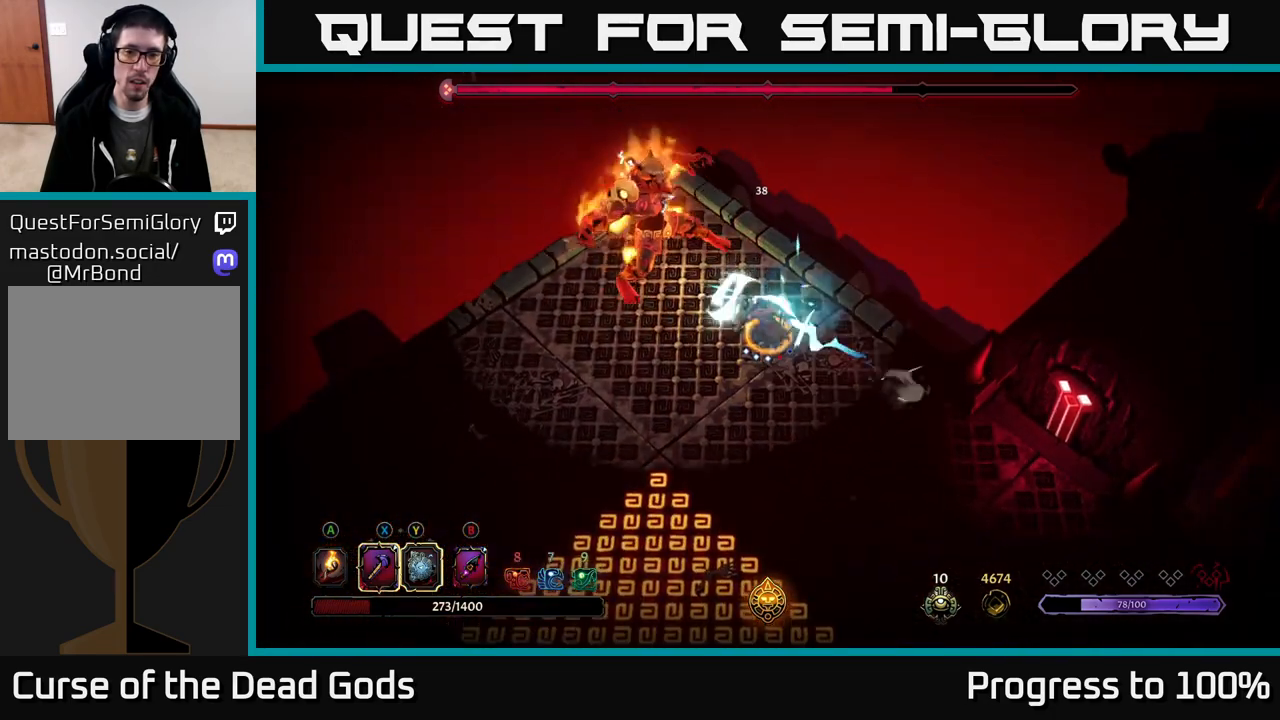
{"buttons": [], "left_stick": "up-left", "right_stick": "center", "events": [[67, "X", "up"], [350, "X", "down"], [483, "X", "up"]]}
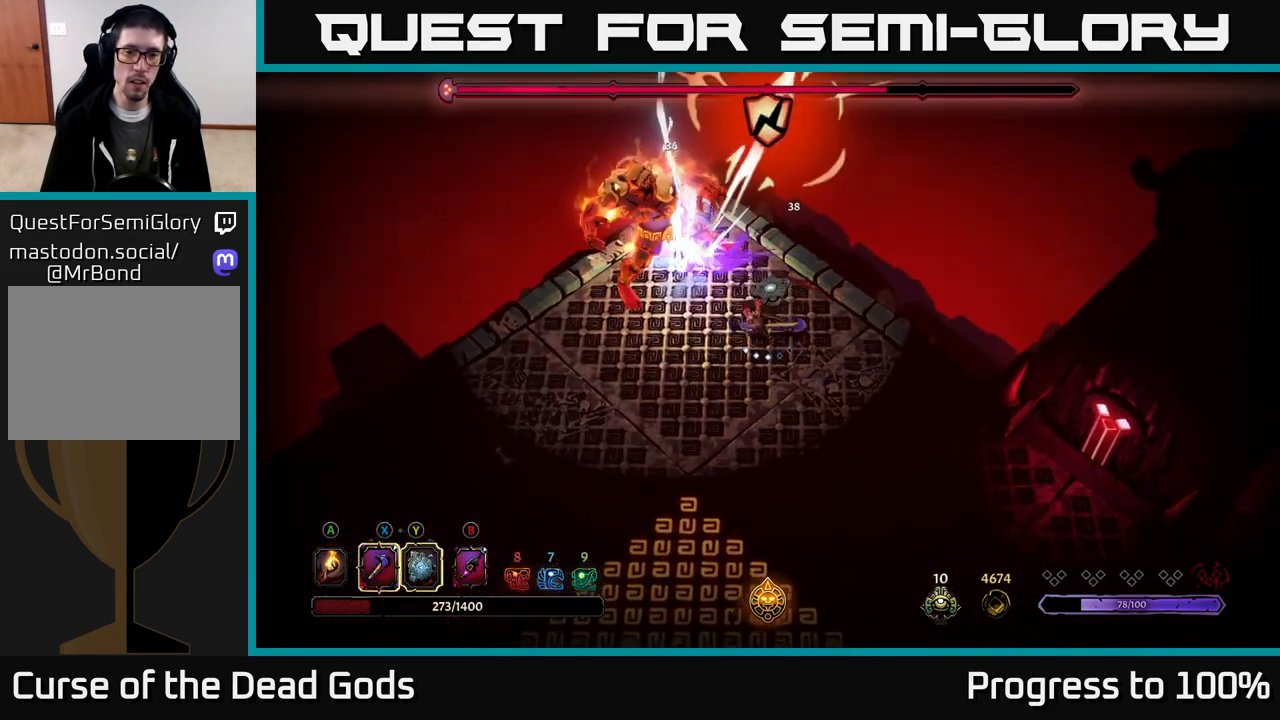
{"buttons": [], "left_stick": "center", "right_stick": "center", "events": [[200, "left_stick", "center"], [217, "X", "down"], [350, "X", "up"]]}
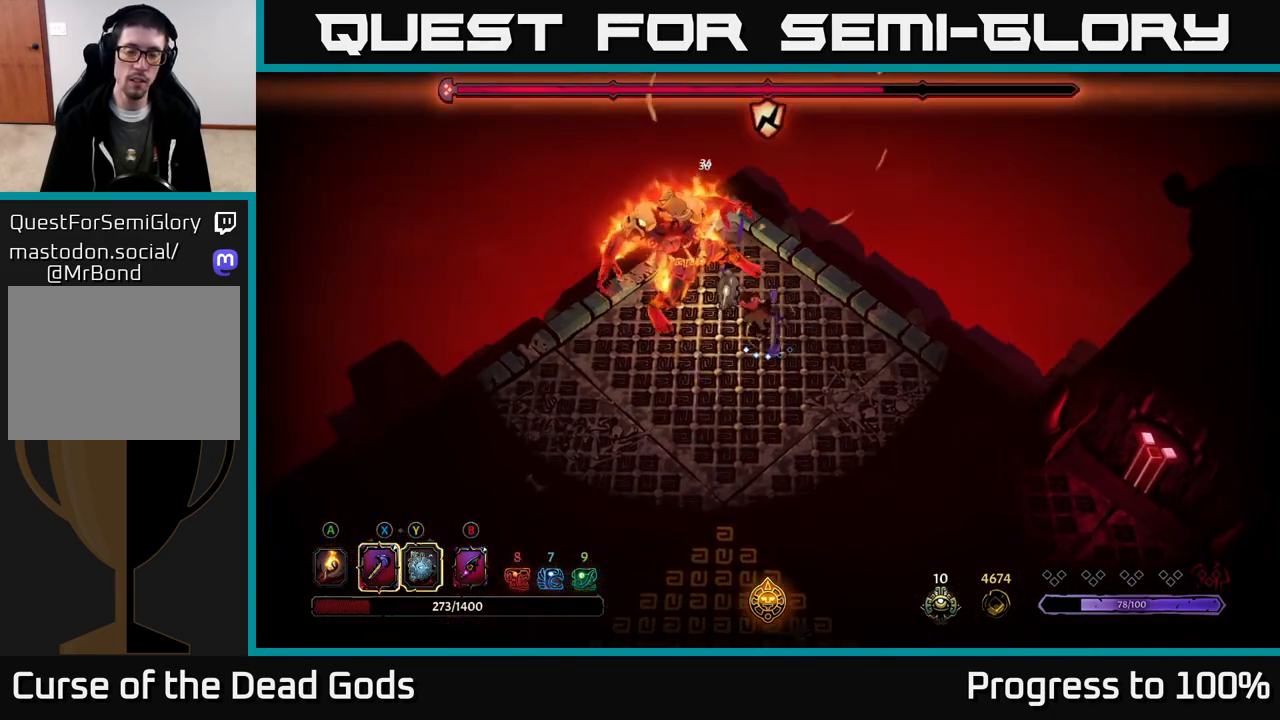
{"buttons": [], "left_stick": "center", "right_stick": "center", "events": [[17, "X", "down"], [200, "X", "up"]]}
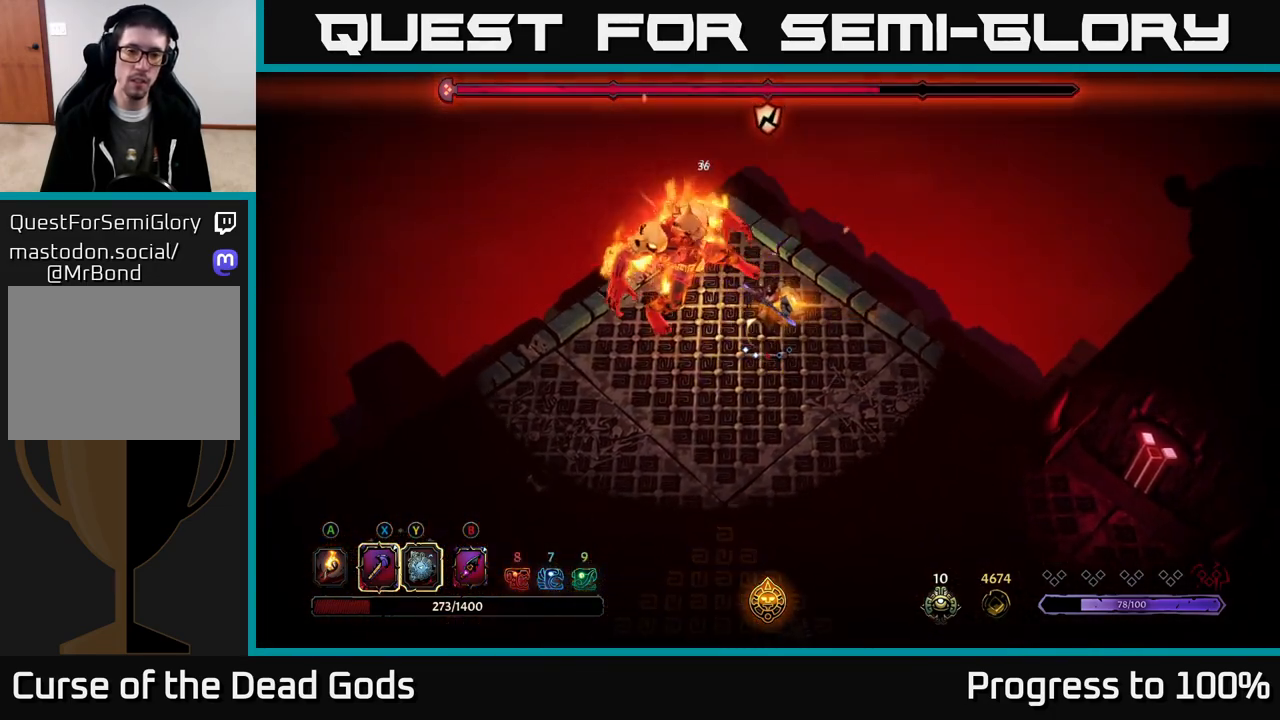
{"buttons": [], "left_stick": "down", "right_stick": "center", "events": [[400, "left_stick", "down"]]}
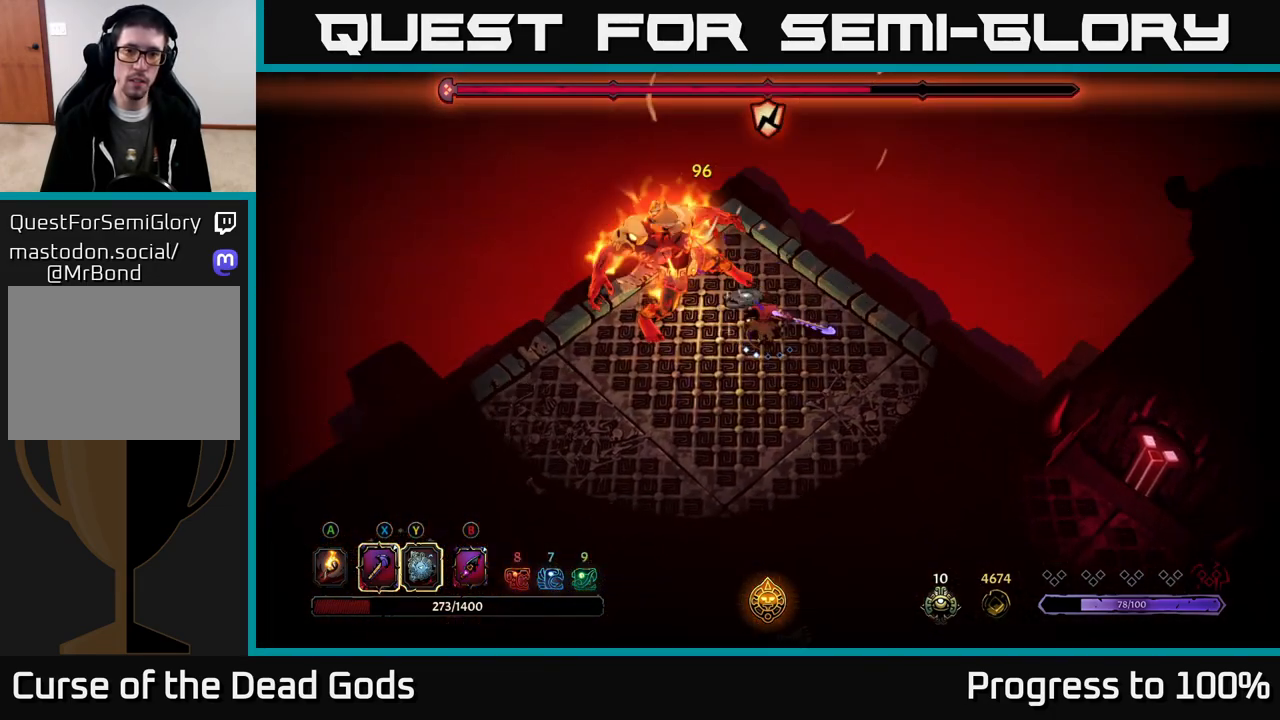
{"buttons": [], "left_stick": "down-right", "right_stick": "center", "events": [[33, "left_stick", "down-right"]]}
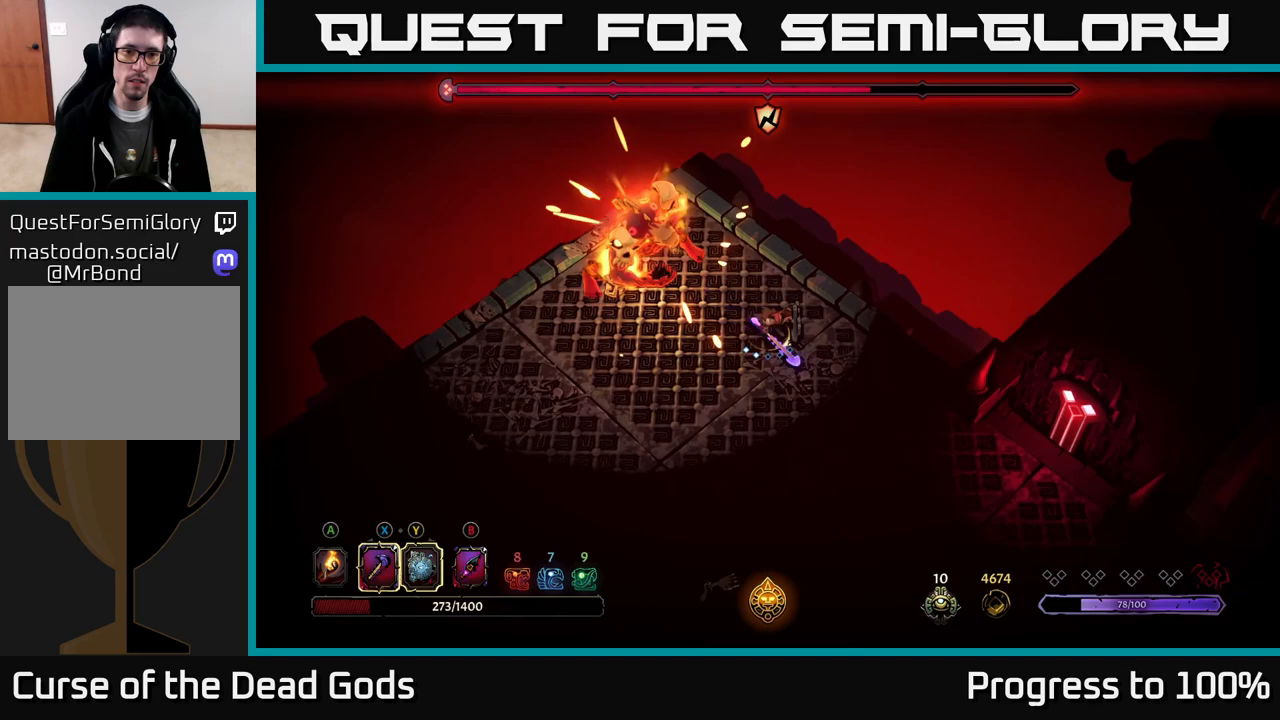
{"buttons": [], "left_stick": "down-right", "right_stick": "center", "events": []}
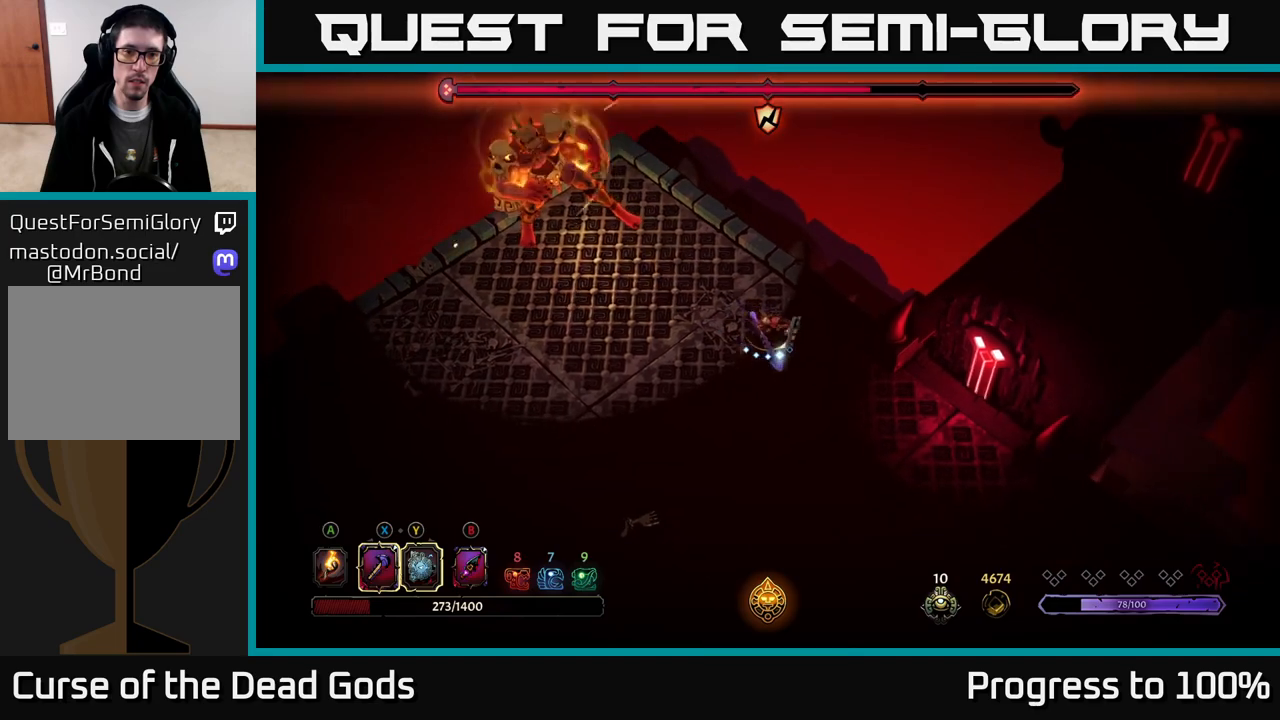
{"buttons": [], "left_stick": "down-right", "right_stick": "center", "events": []}
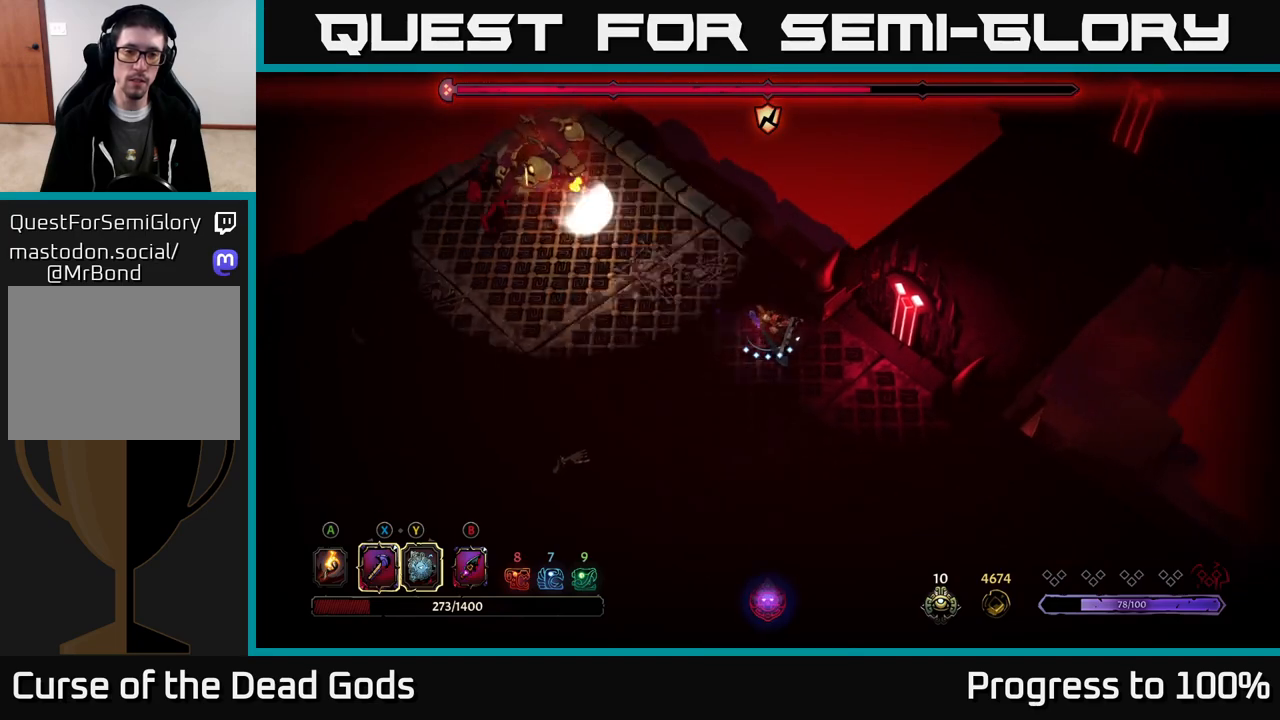
{"buttons": [], "left_stick": "down", "right_stick": "center", "events": [[267, "left_stick", "center"], [467, "left_stick", "down"]]}
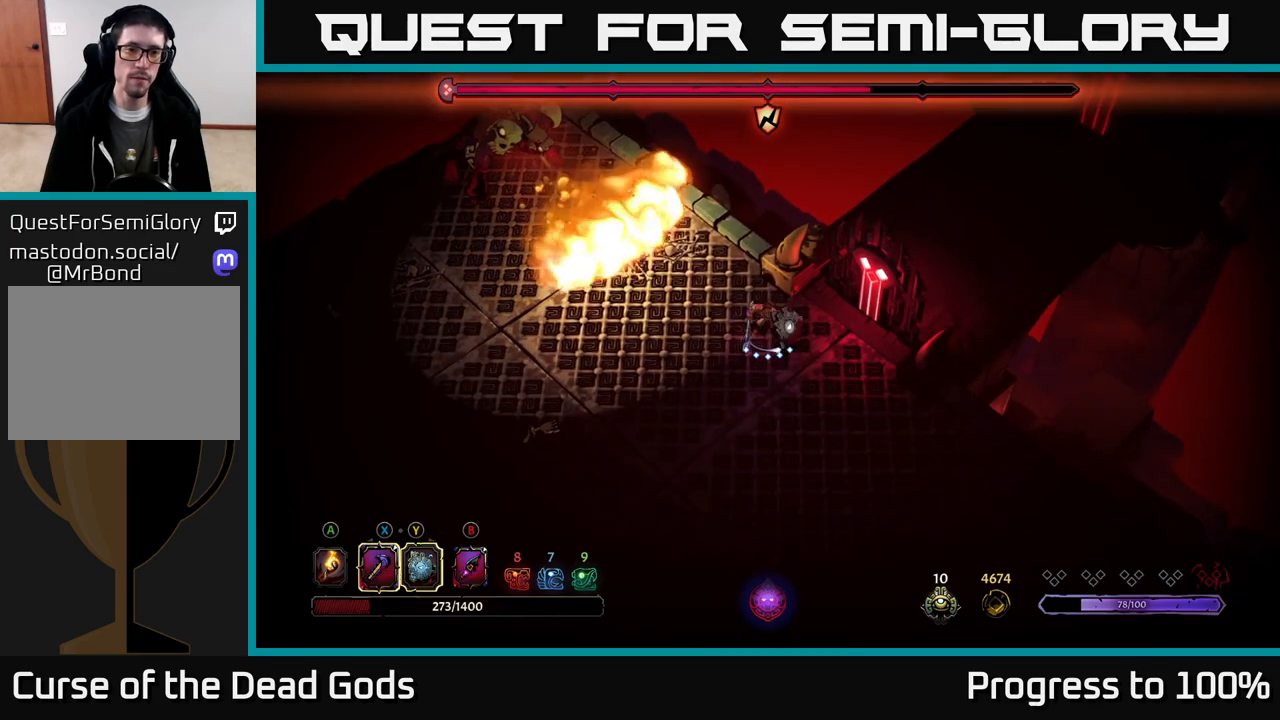
{"buttons": [], "left_stick": "center", "right_stick": "center", "events": [[367, "left_stick", "center"]]}